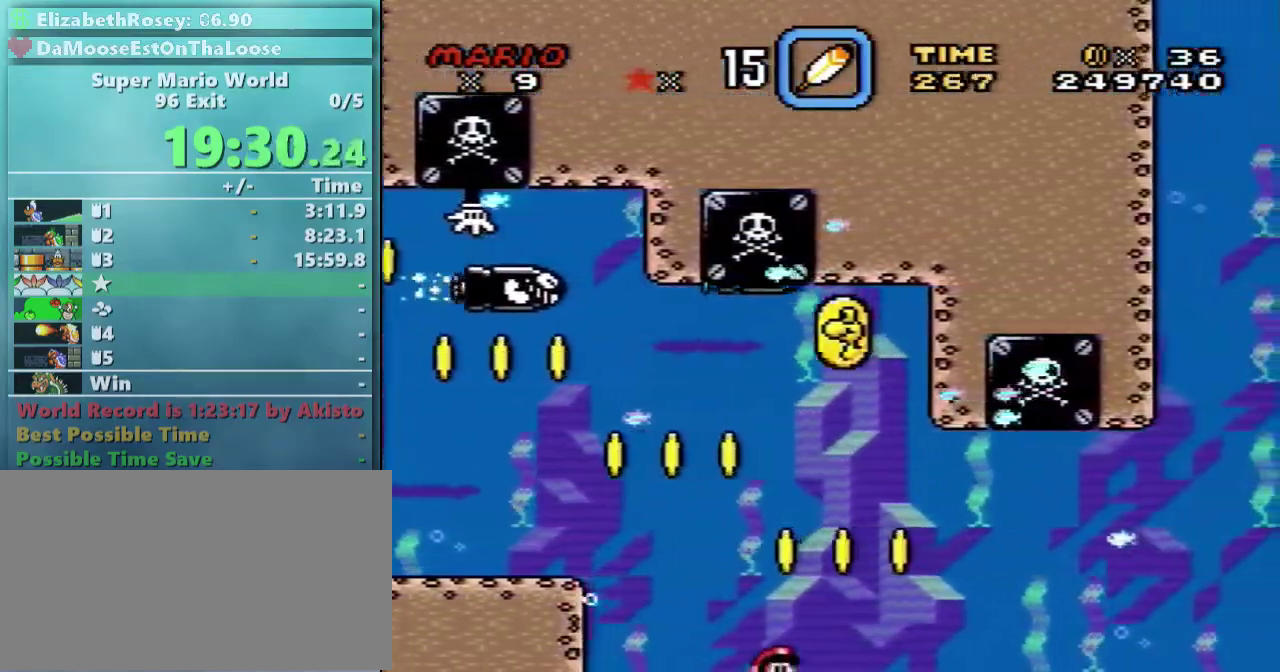
Gameplay with a controller (Nintendo layout); each line is a JSON object with the inputs held at the frame after it. "events" lists button and stick changes between this image and that frame as [ms after this image, input, new state], when the widget could be followed in between. Not read: DPAD_DOWN DPAD_RIGHT L3 R3.
{"buttons": ["B"], "events": [[17, "B", "up"], [67, "A", "up"], [67, "B", "down"], [167, "A", "down"], [167, "B", "up"], [267, "A", "up"], [267, "B", "down"], [317, "A", "down"], [317, "B", "up"], [417, "B", "down"], [467, "A", "up"]]}
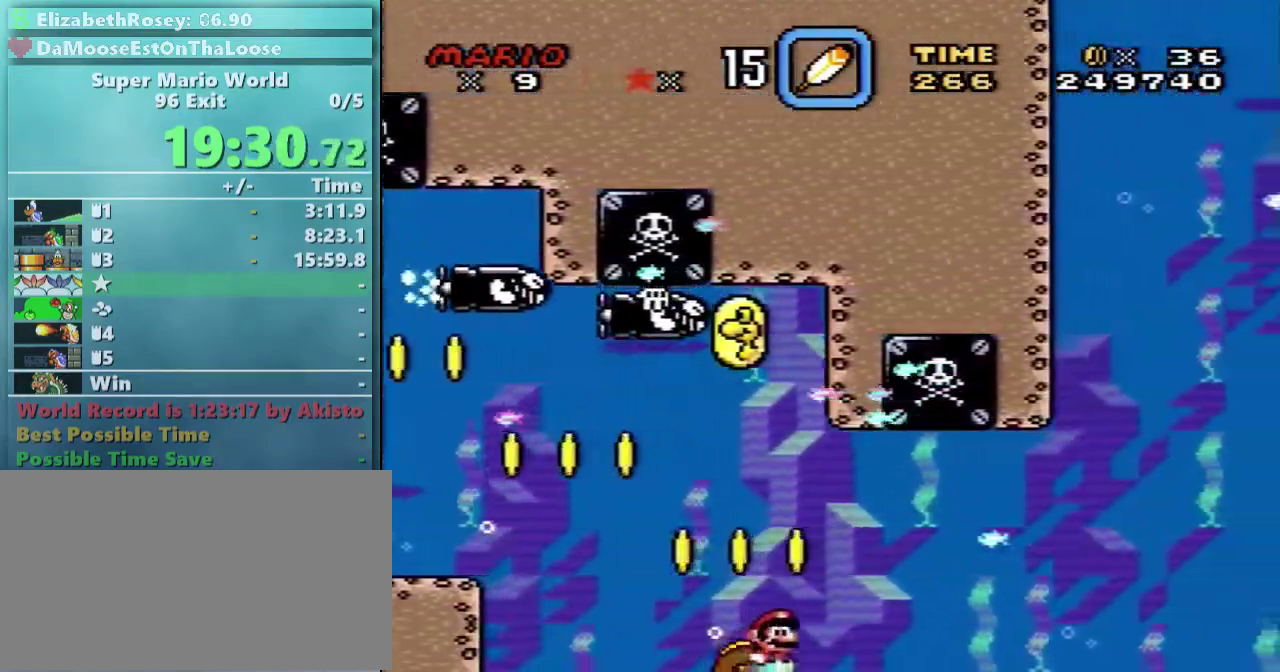
{"buttons": [], "events": [[17, "A", "down"], [67, "B", "up"], [117, "A", "up"]]}
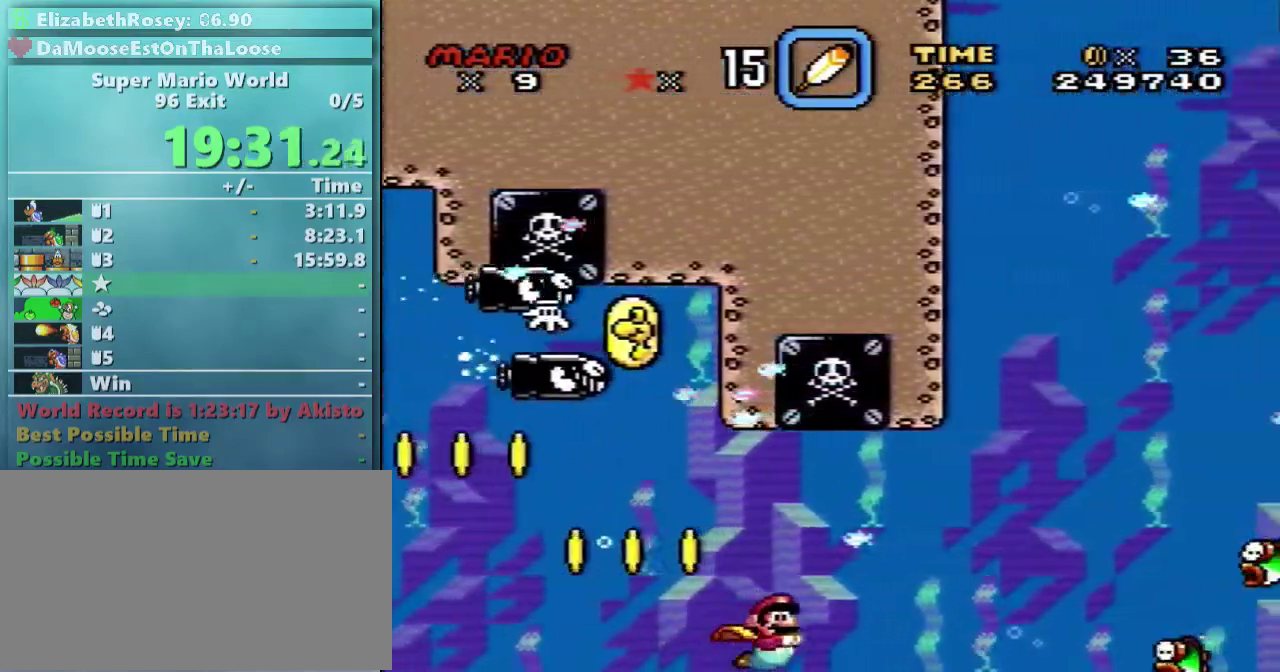
{"buttons": [], "events": [[217, "A", "down"], [367, "A", "up"]]}
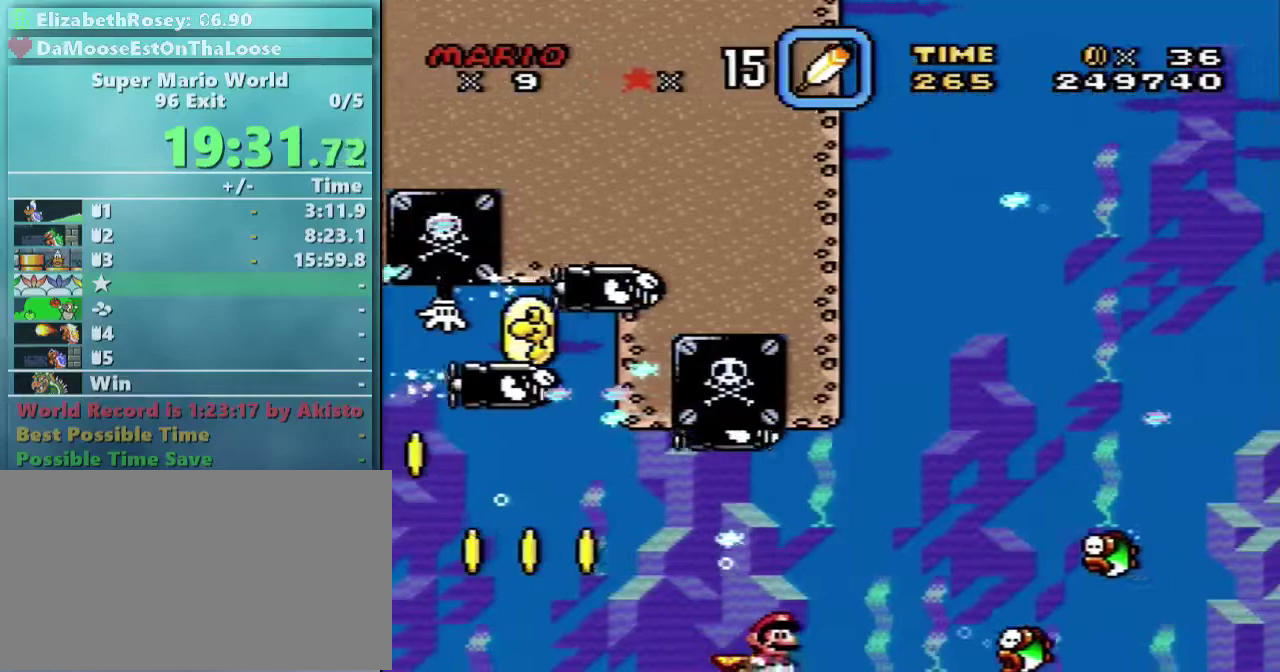
{"buttons": [], "events": [[267, "B", "down"], [267, "Y", "down"], [417, "B", "up"], [417, "Y", "up"]]}
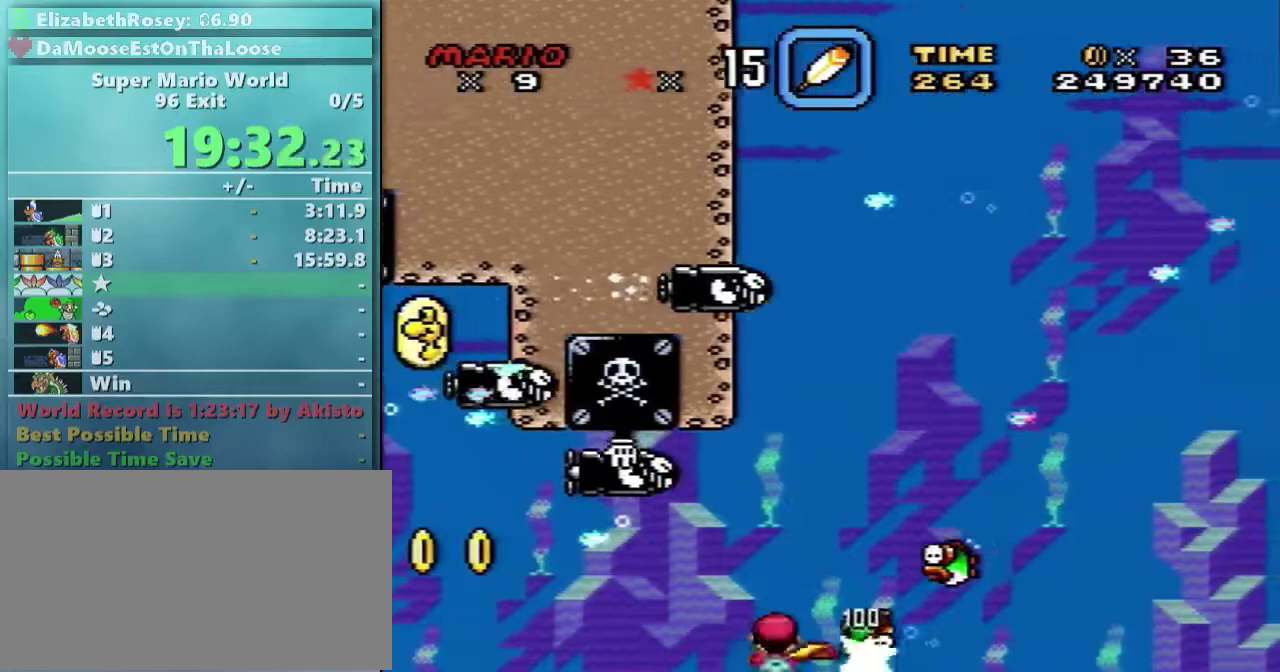
{"buttons": ["B"], "events": [[467, "B", "down"]]}
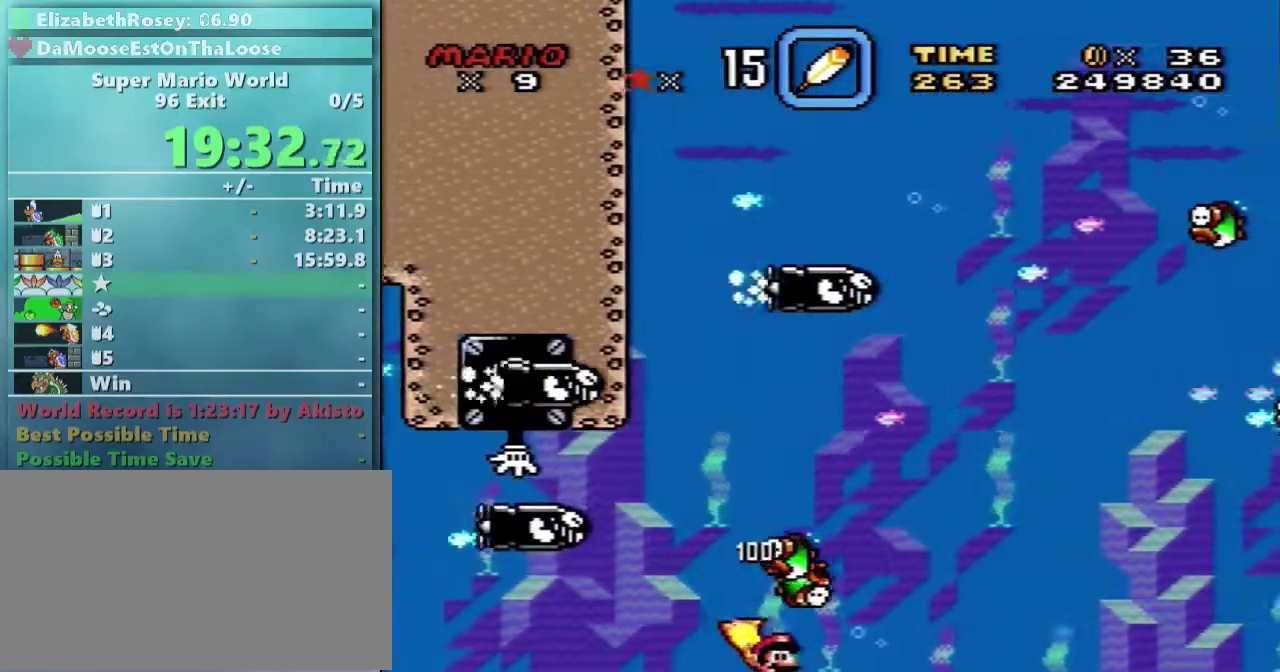
{"buttons": [], "events": [[17, "B", "up"]]}
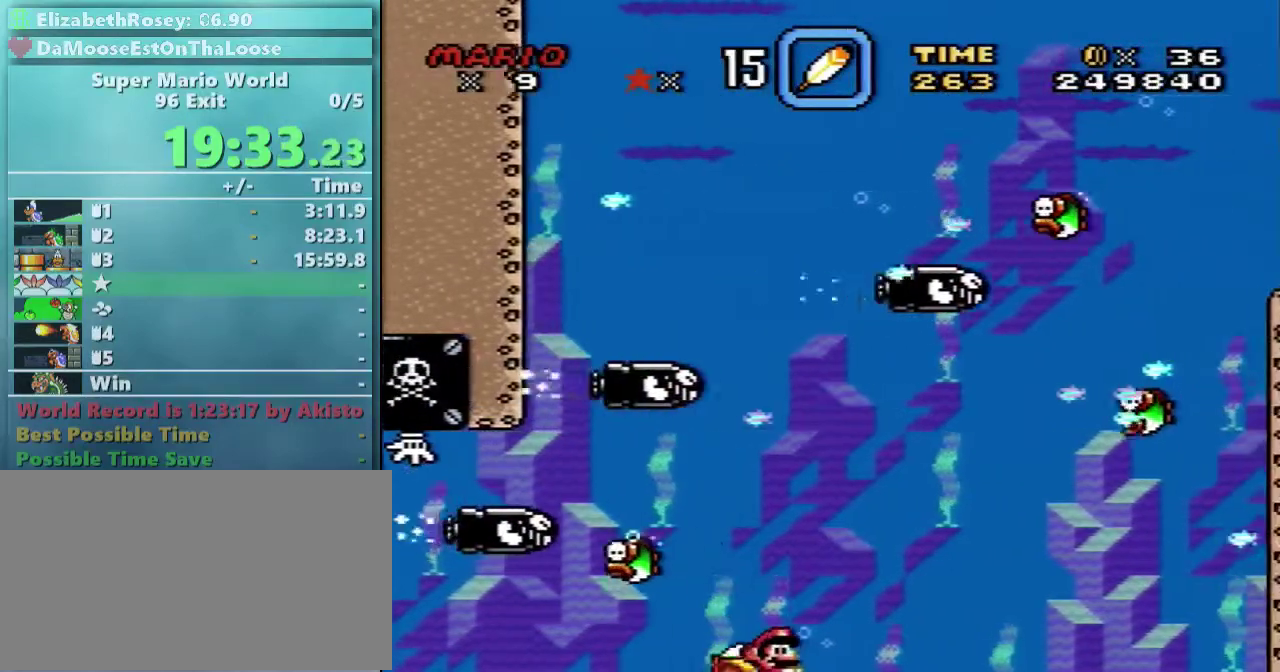
{"buttons": [], "events": [[117, "B", "down"], [217, "B", "up"]]}
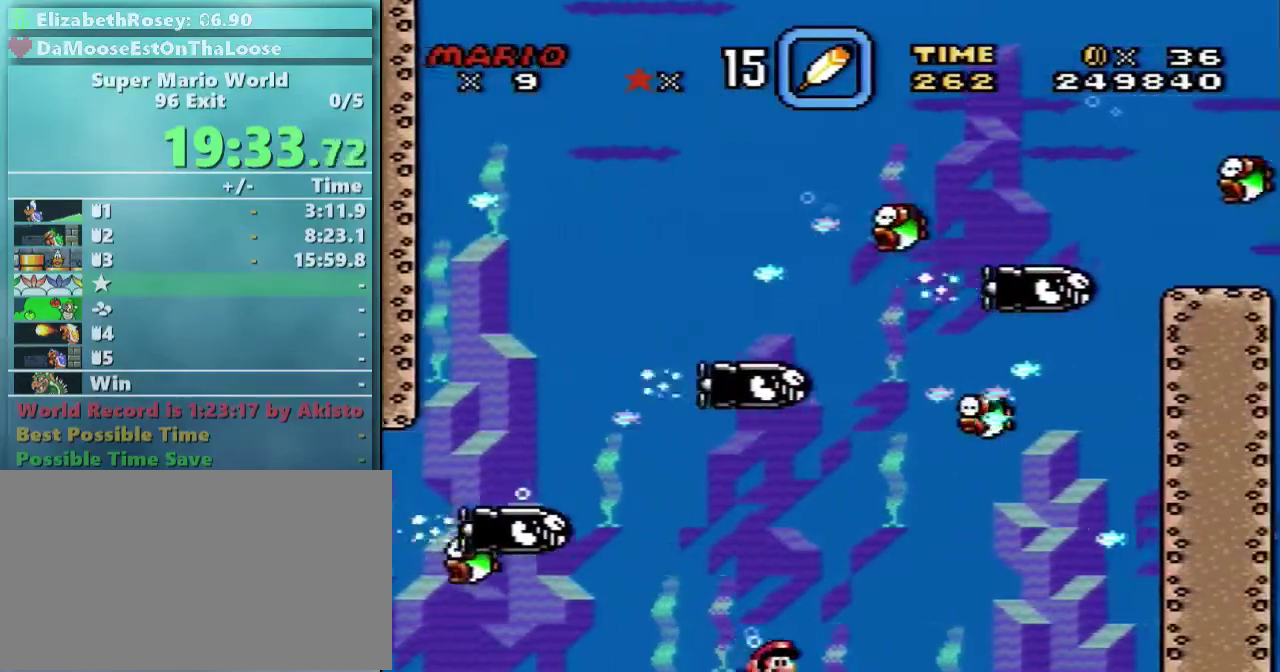
{"buttons": [], "events": [[117, "B", "down"], [167, "B", "up"]]}
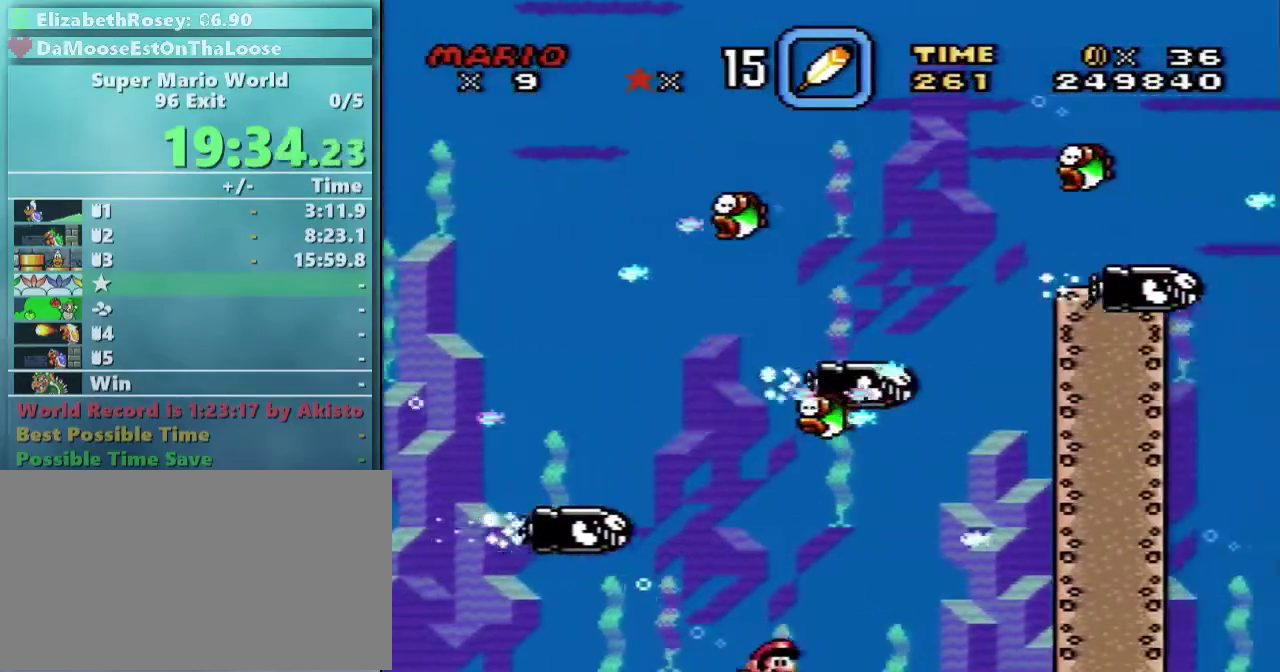
{"buttons": [], "events": [[217, "B", "down"], [317, "B", "up"]]}
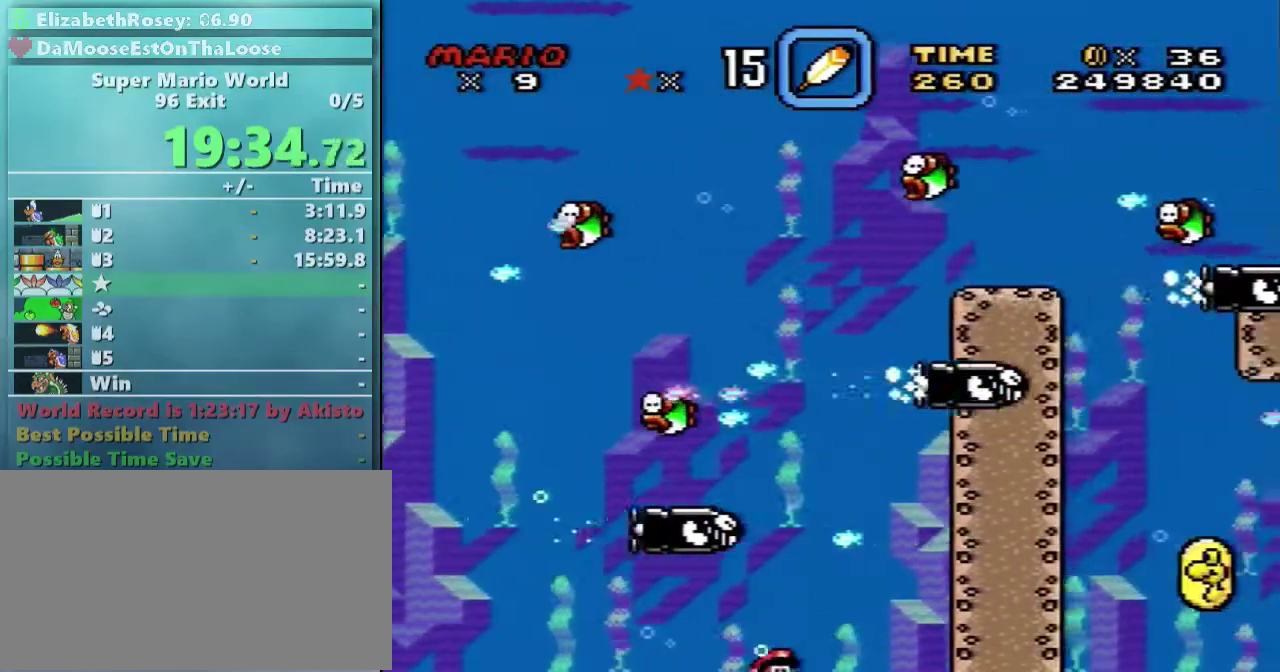
{"buttons": [], "events": []}
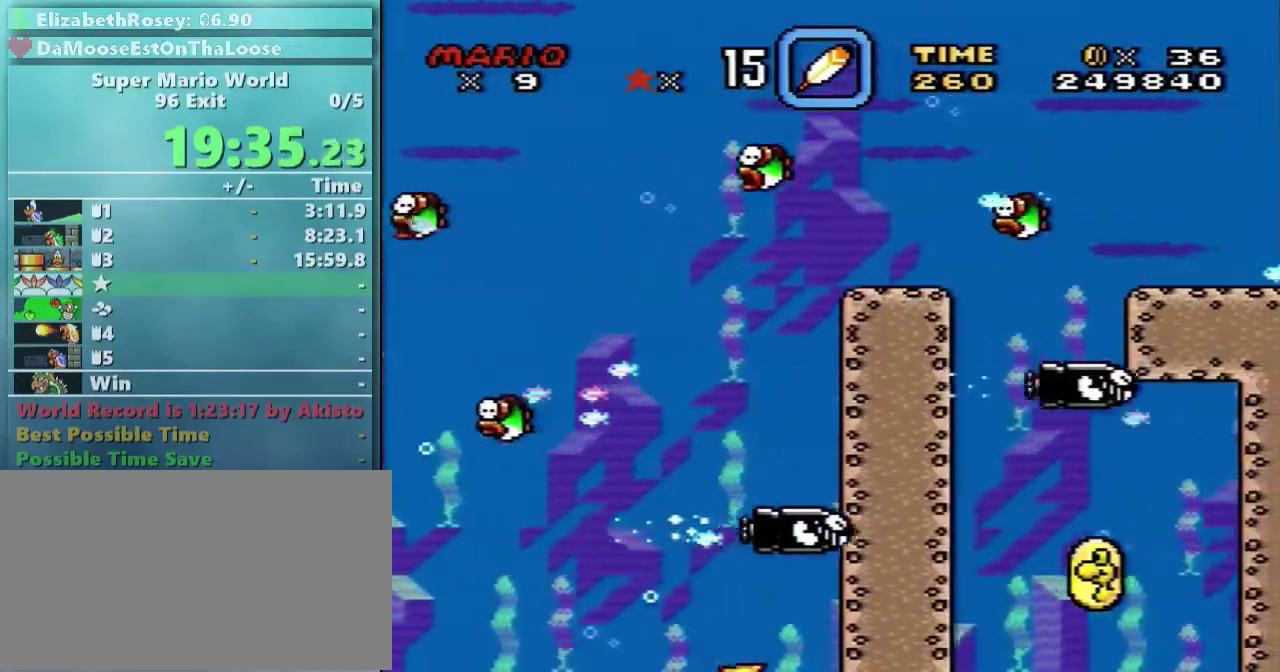
{"buttons": [], "events": [[167, "B", "down"], [267, "B", "up"], [367, "B", "down"], [417, "B", "up"]]}
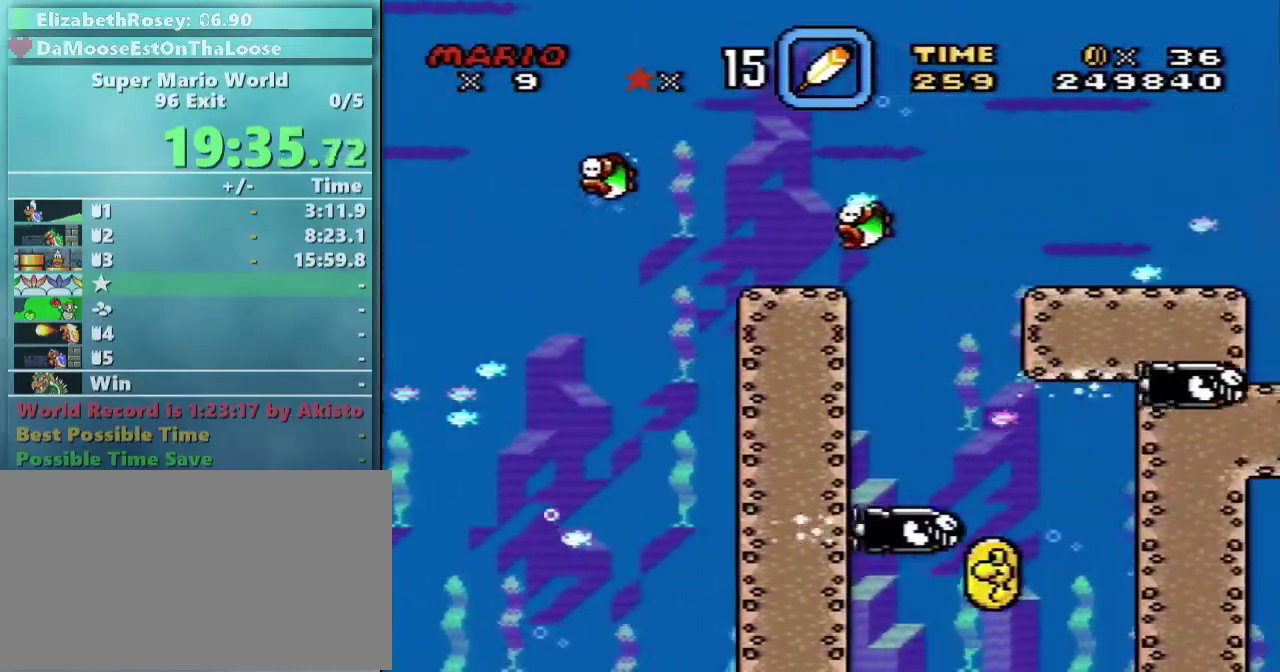
{"buttons": ["B"], "events": [[67, "B", "down"], [117, "B", "up"], [233, "B", "down"], [317, "B", "up"], [417, "B", "down"]]}
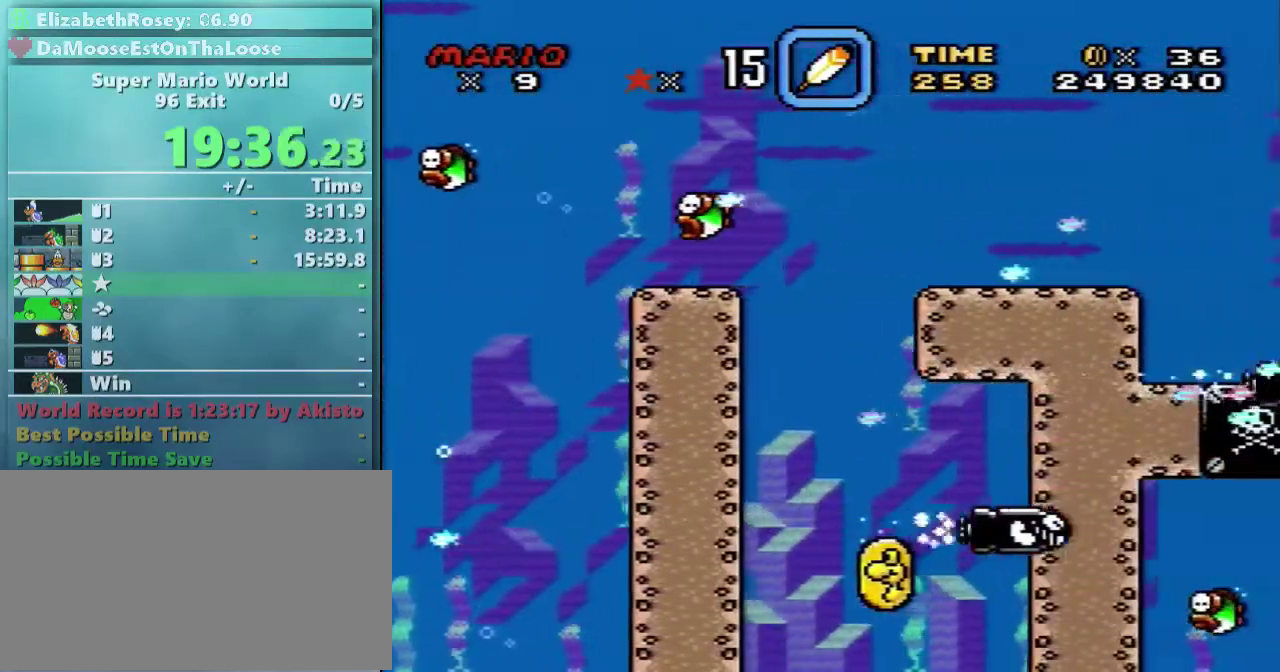
{"buttons": ["B"], "events": [[17, "B", "up"], [117, "B", "down"], [217, "B", "up"], [317, "B", "down"], [367, "B", "up"], [467, "B", "down"]]}
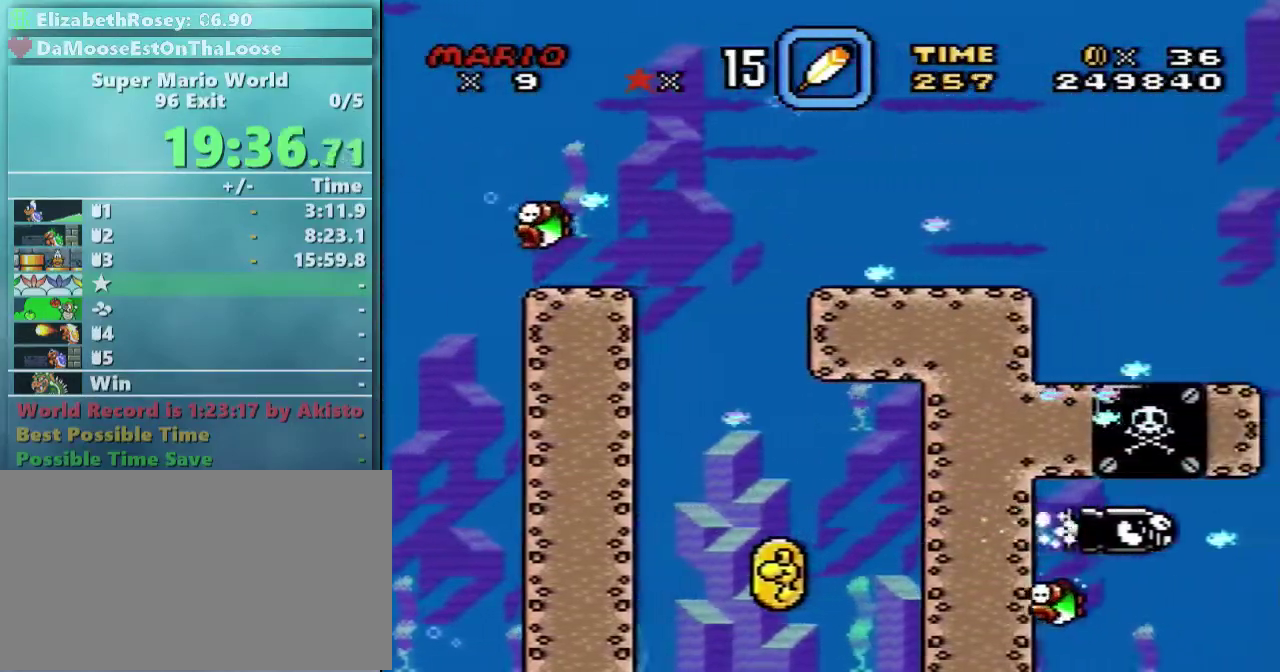
{"buttons": [], "events": [[67, "B", "up"]]}
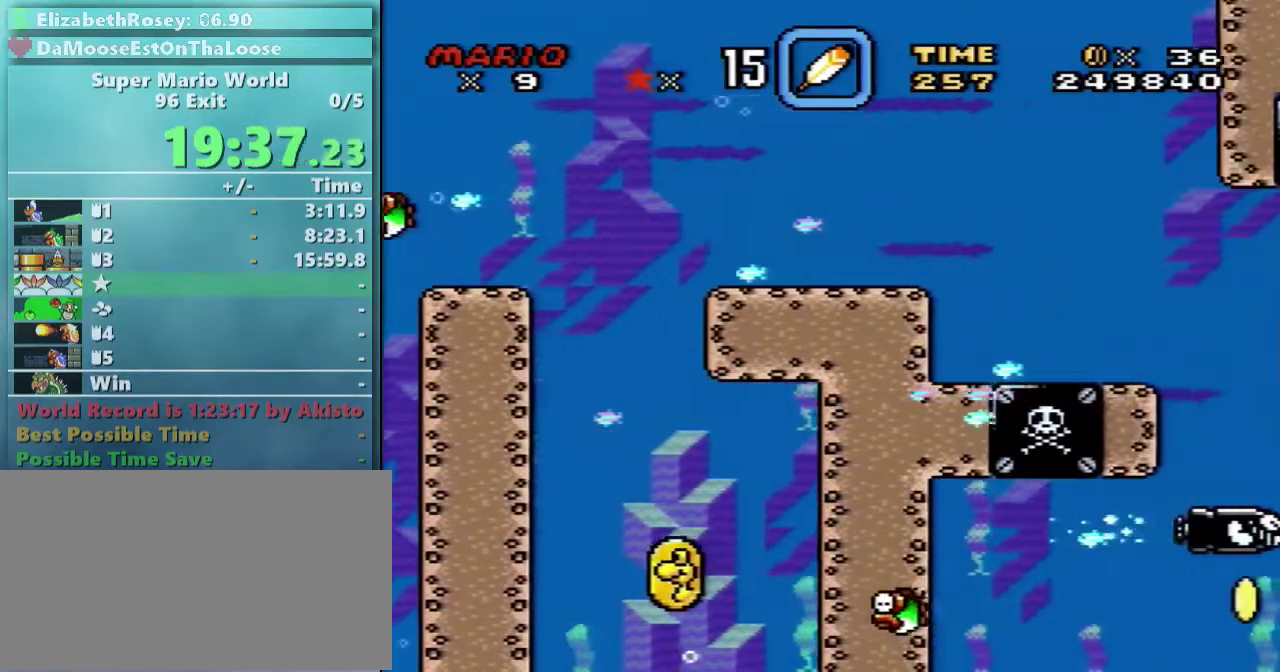
{"buttons": ["B"], "events": [[117, "B", "down"], [217, "B", "up"], [317, "B", "down"], [367, "B", "up"], [467, "B", "down"]]}
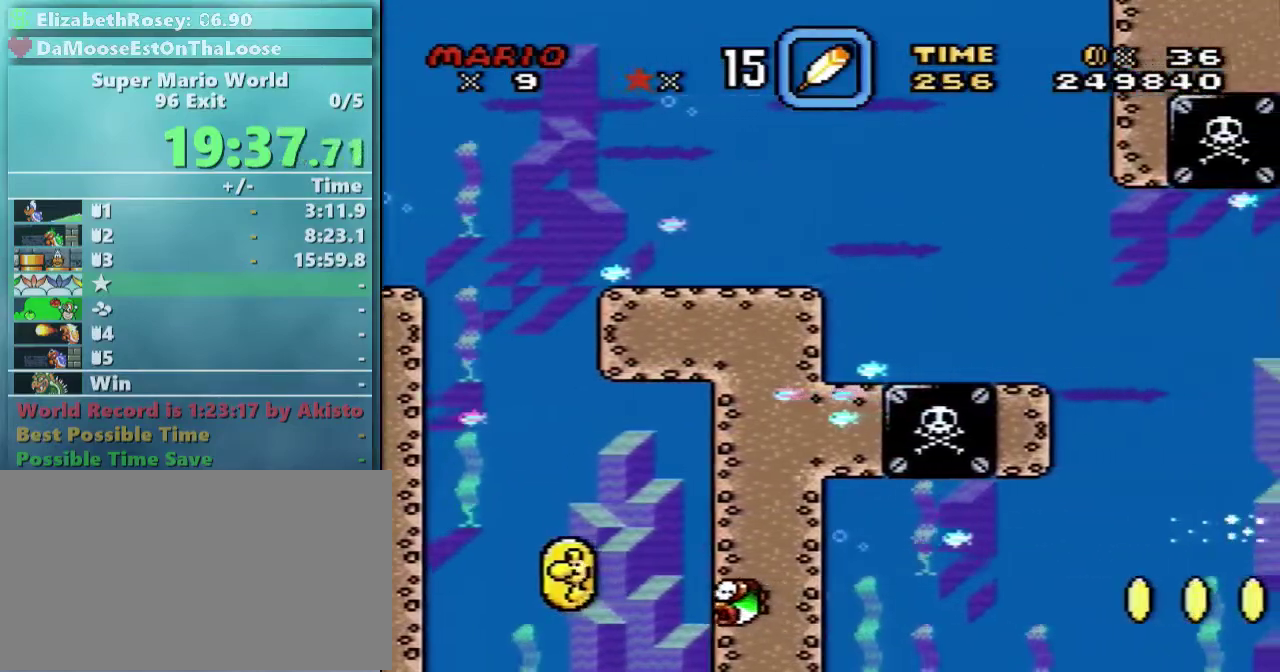
{"buttons": [], "events": [[67, "B", "up"], [167, "B", "down"], [217, "B", "up"], [317, "B", "down"], [417, "B", "up"]]}
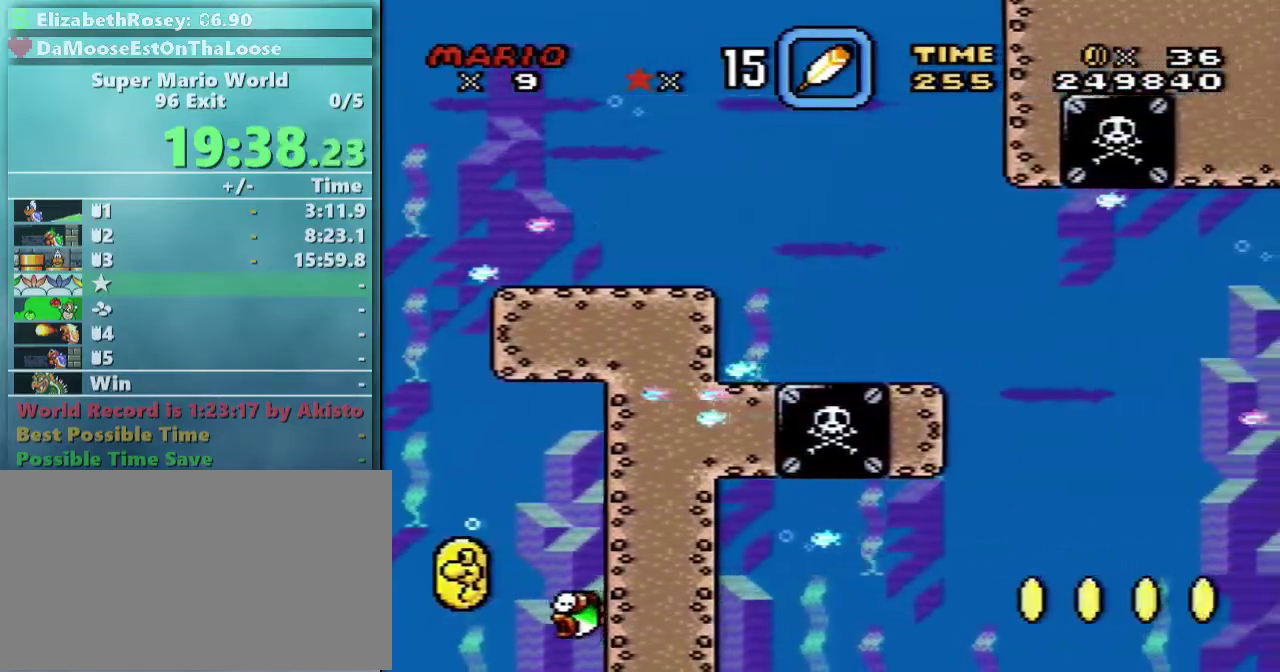
{"buttons": [], "events": [[17, "B", "down"], [117, "B", "up"], [367, "B", "down"], [467, "B", "up"]]}
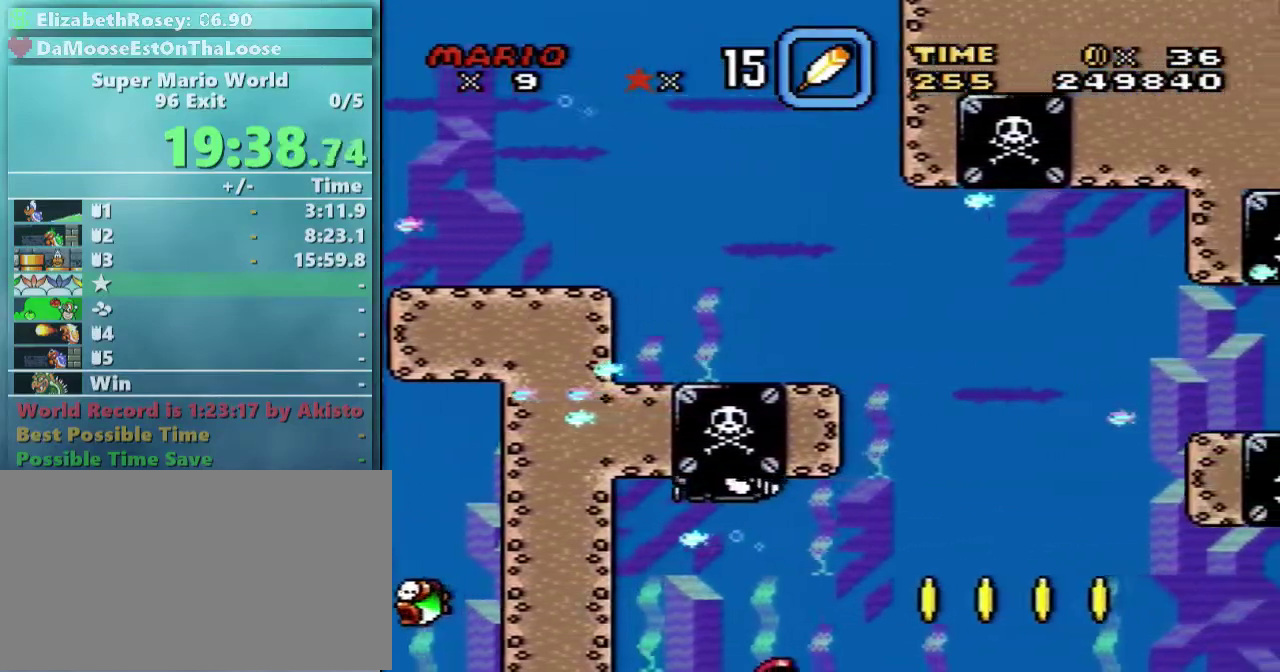
{"buttons": ["B"], "events": [[67, "B", "down"], [167, "B", "up"], [267, "B", "down"], [367, "B", "up"], [467, "B", "down"]]}
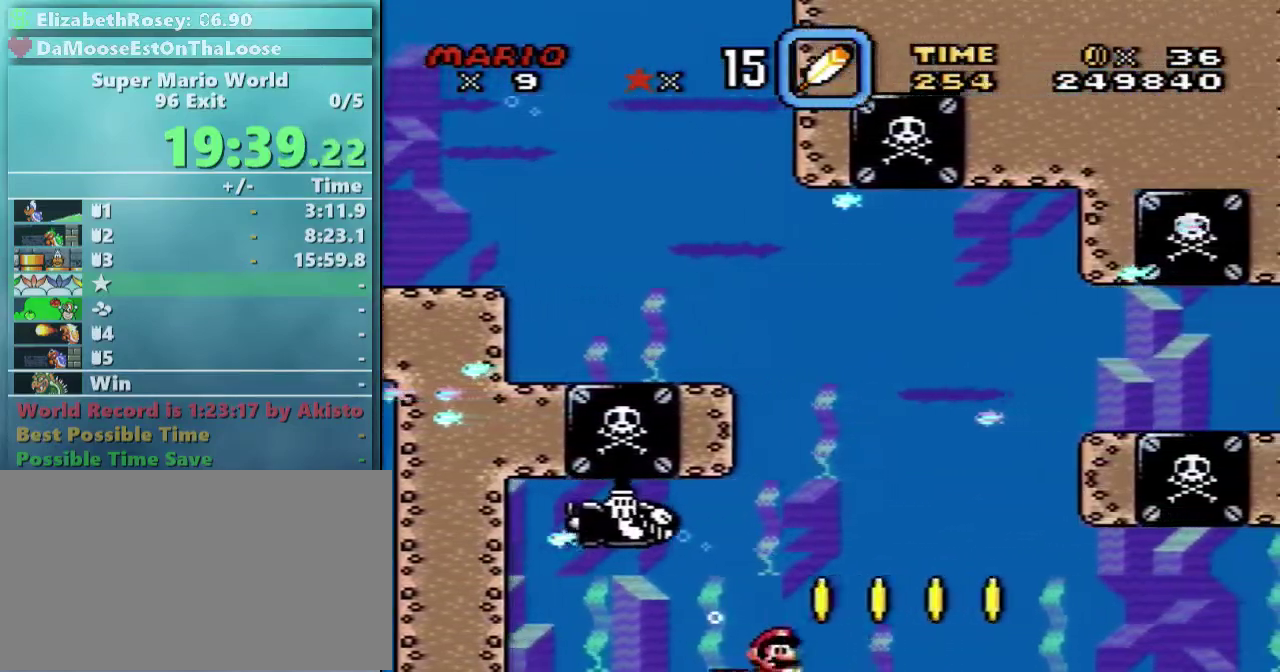
{"buttons": [], "events": [[67, "B", "up"], [167, "B", "down"], [267, "B", "up"]]}
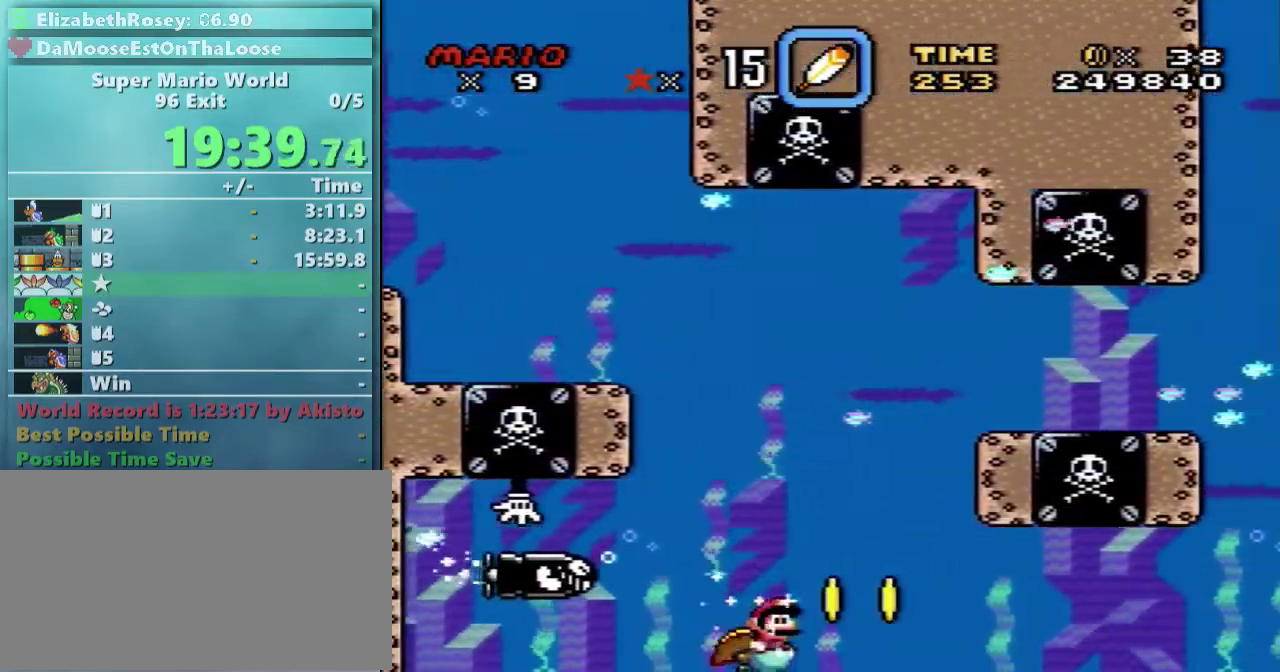
{"buttons": [], "events": [[167, "B", "down"], [267, "B", "up"]]}
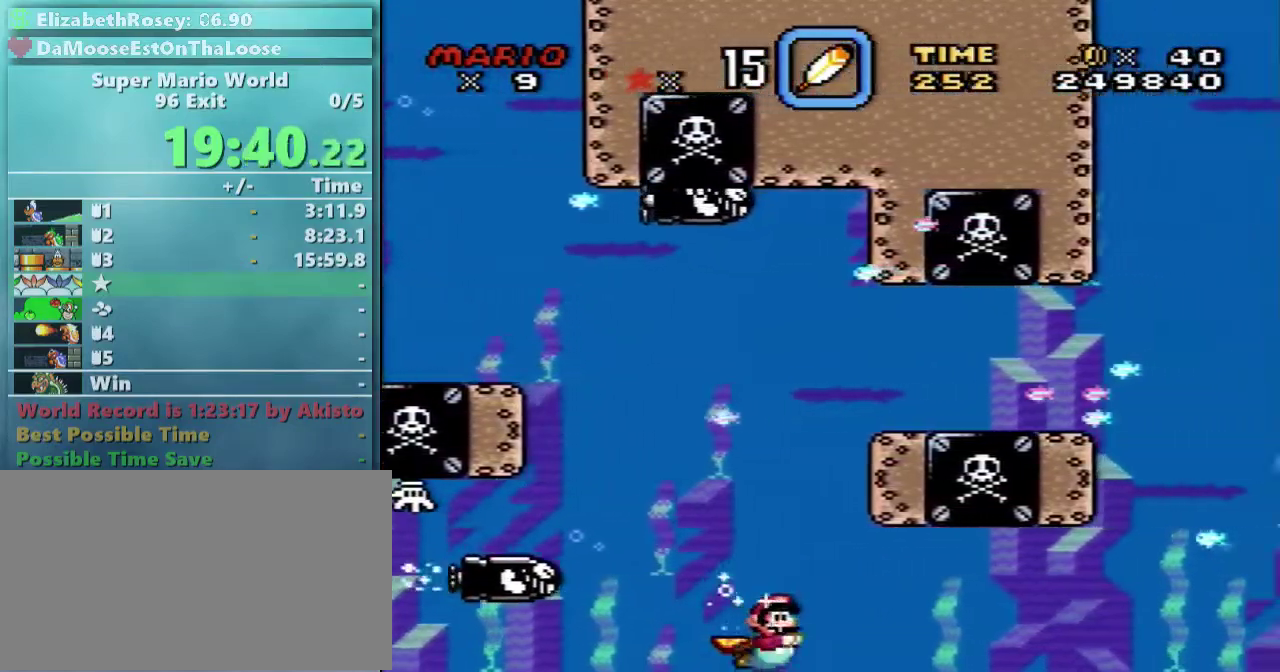
{"buttons": ["A"], "events": [[467, "A", "down"]]}
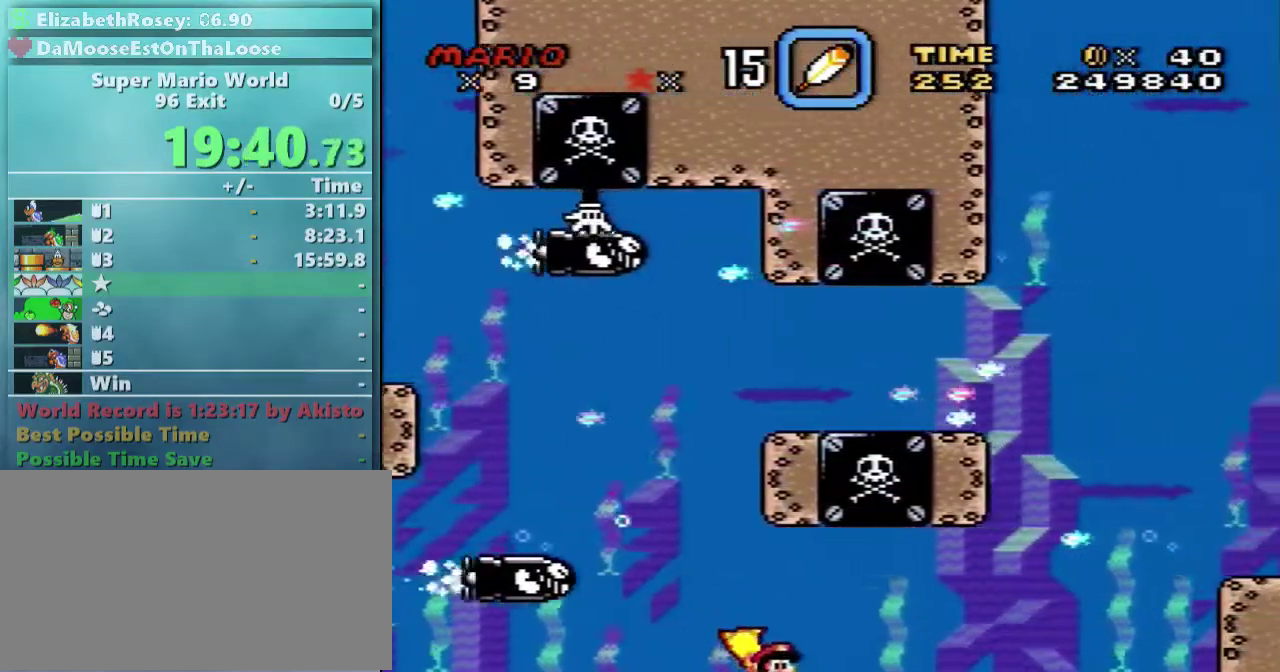
{"buttons": [], "events": [[117, "A", "up"]]}
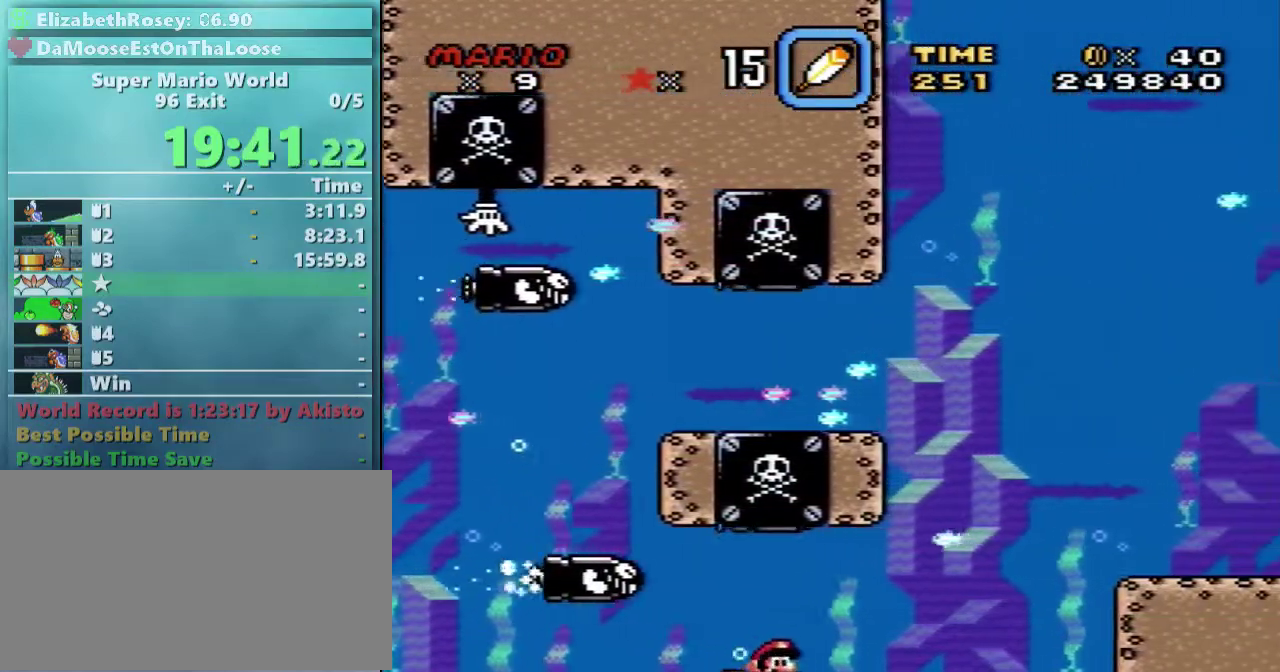
{"buttons": [], "events": [[167, "B", "down"], [267, "B", "up"]]}
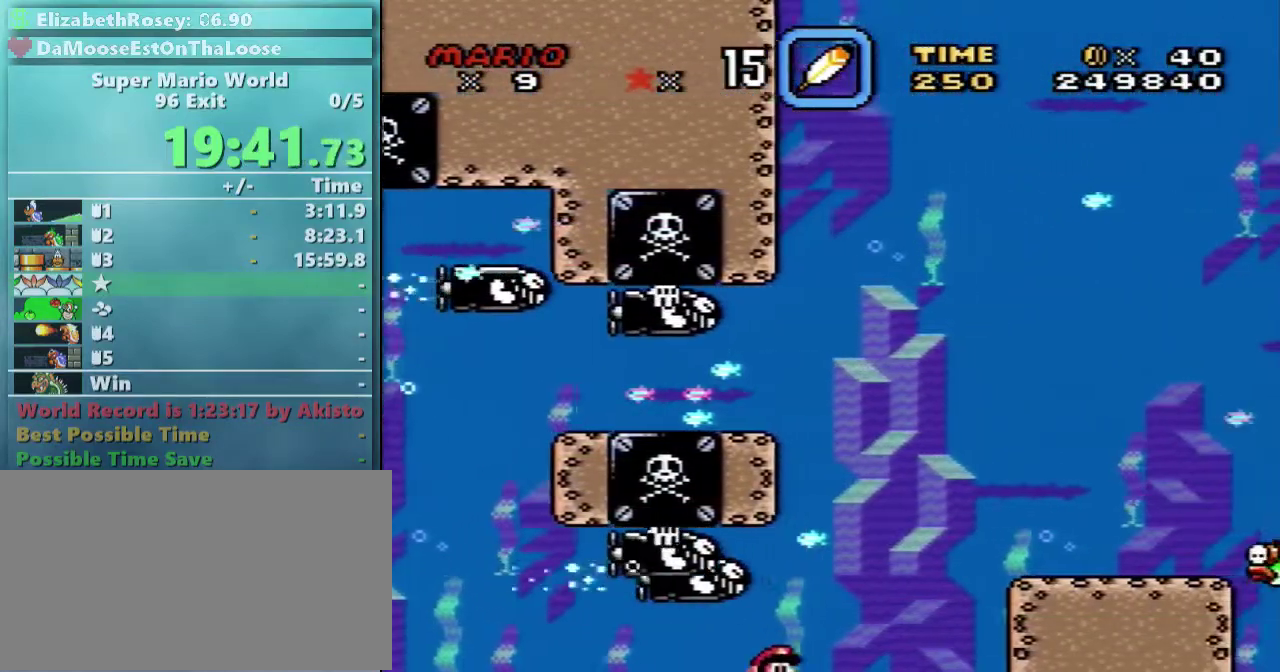
{"buttons": [], "events": [[17, "B", "down"], [67, "B", "up"]]}
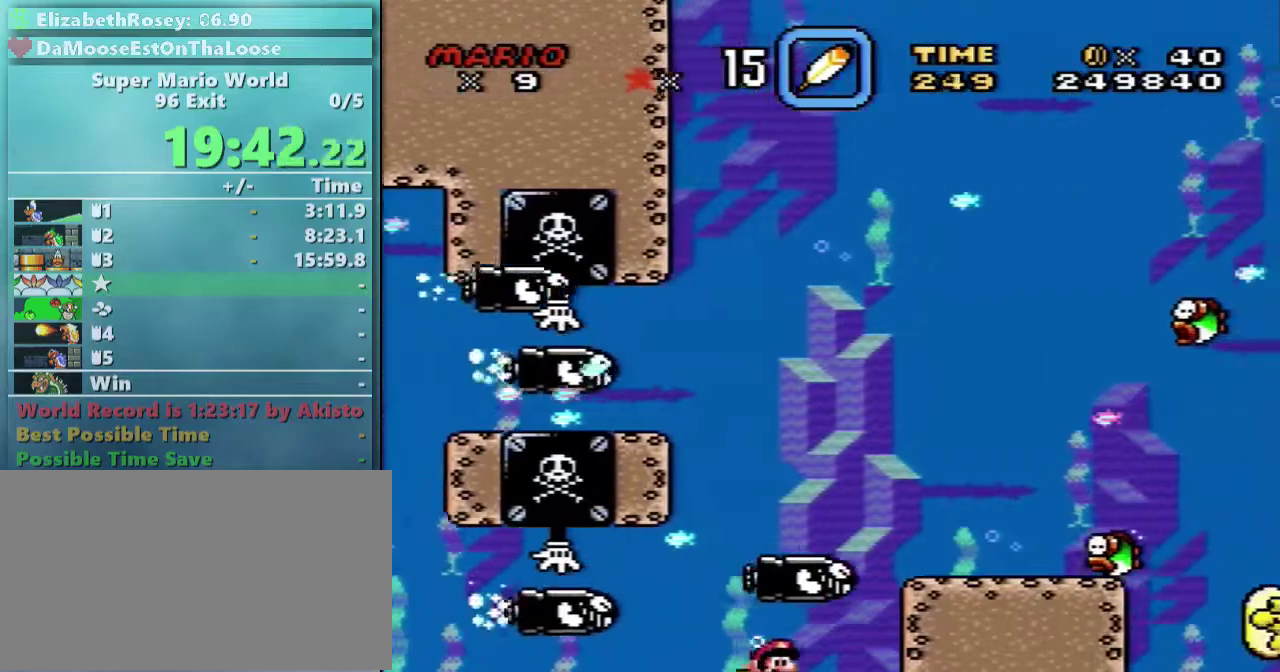
{"buttons": ["A"], "events": [[467, "A", "down"]]}